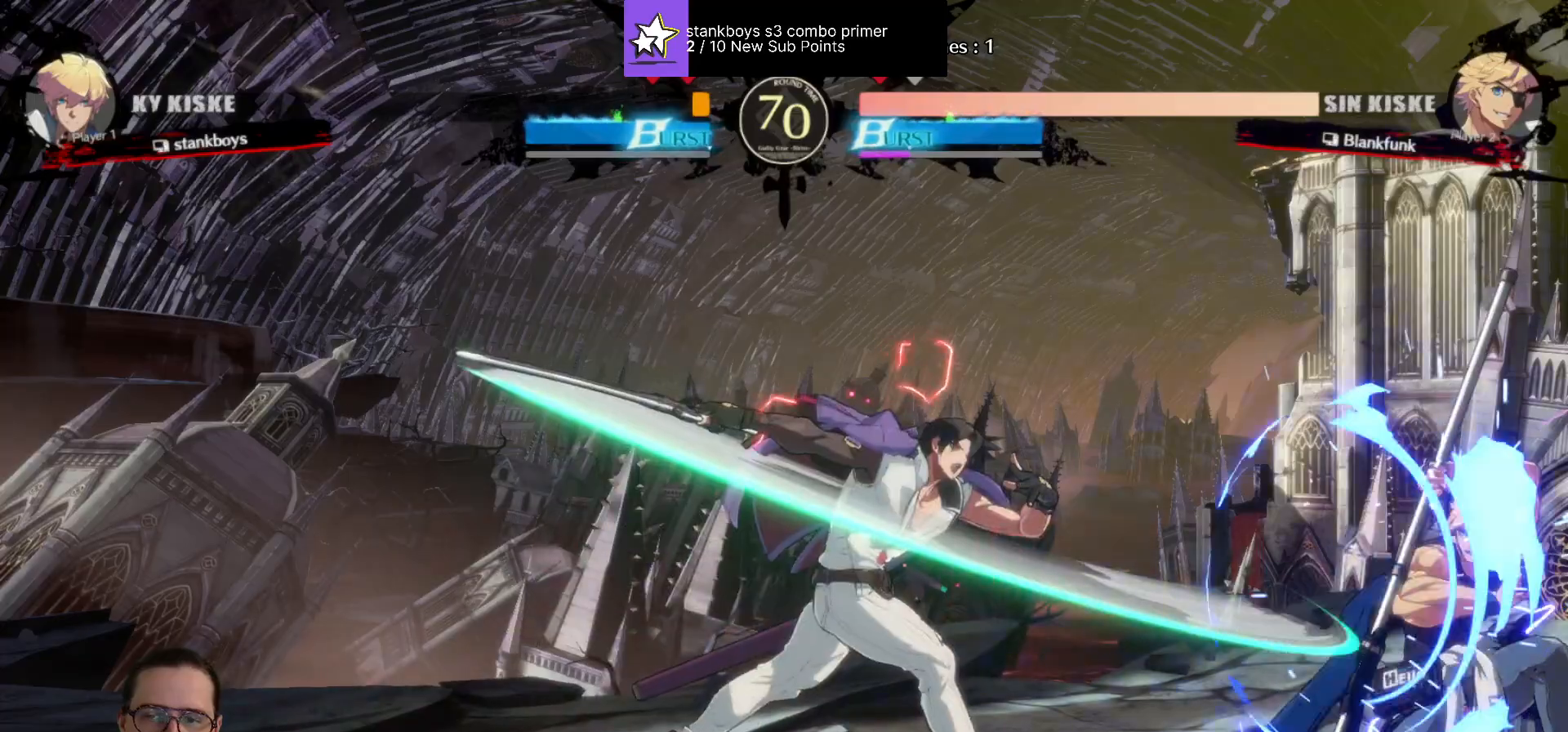
Gameplay with a controller (arcade stick); each line is a JSON object with the inputs held at the frame after it. "events" lists button and stick changes between this image and that frame as [ms after this image, input, new state], when the widget could be followed in between. Not read: L3 R3.
{"buttons": [], "events": [[17, "R1", "up"]]}
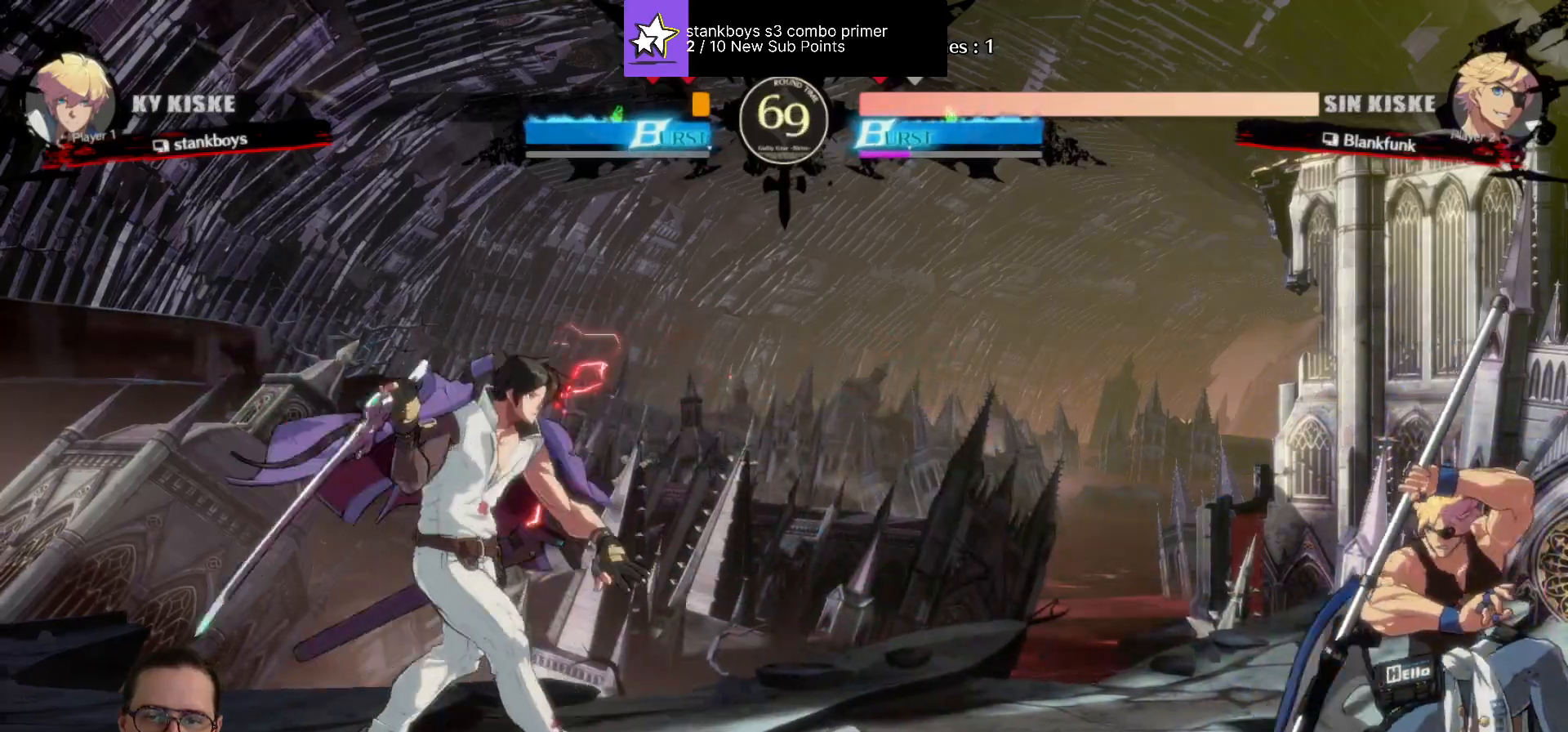
{"buttons": [], "events": [[150, "CIRCLE", "down"], [183, "DPAD_RIGHT", "down"], [283, "R1", "down"], [483, "CIRCLE", "up"], [500, "DPAD_RIGHT", "up"], [500, "R1", "up"]]}
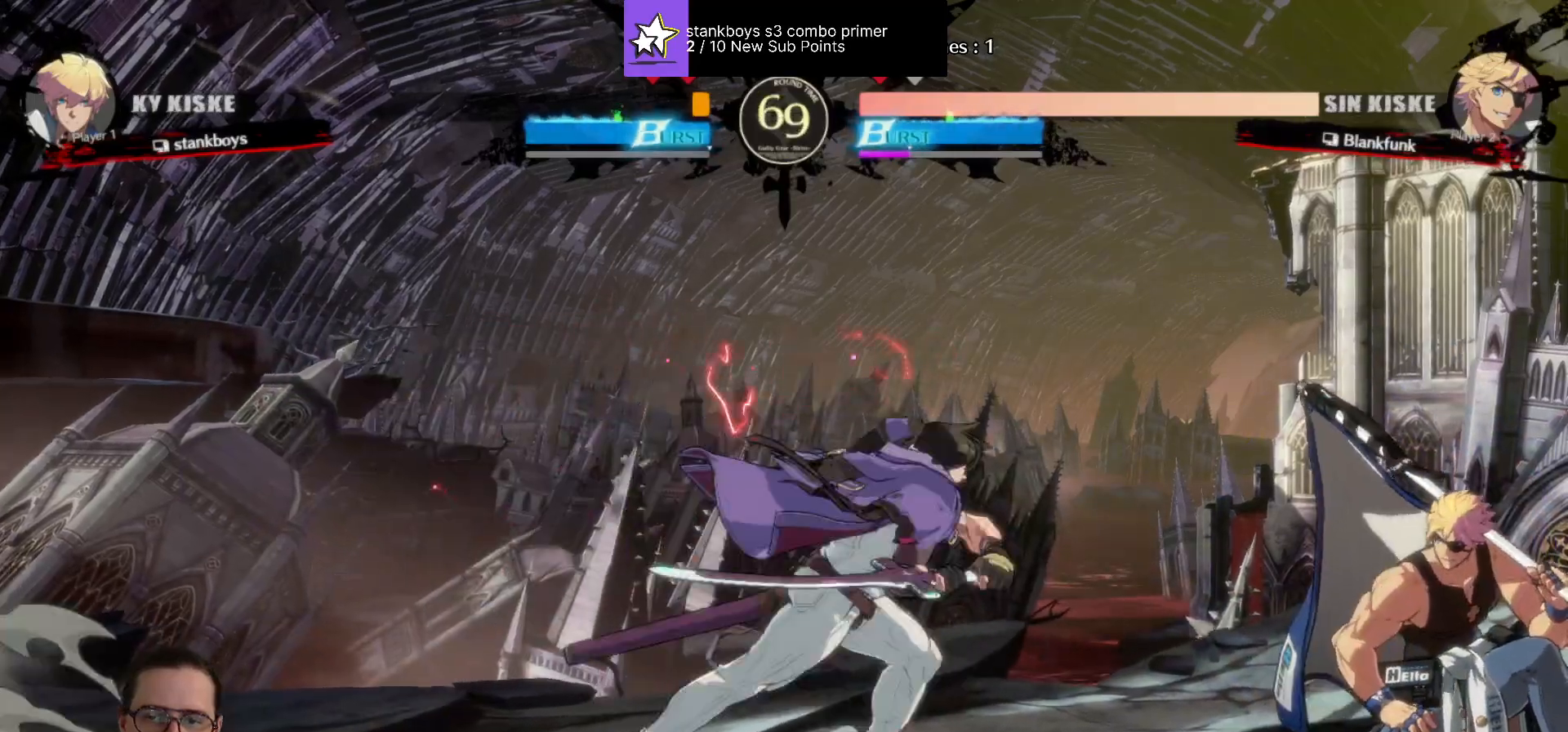
{"buttons": ["DPAD_LEFT"], "events": [[367, "DPAD_LEFT", "down"]]}
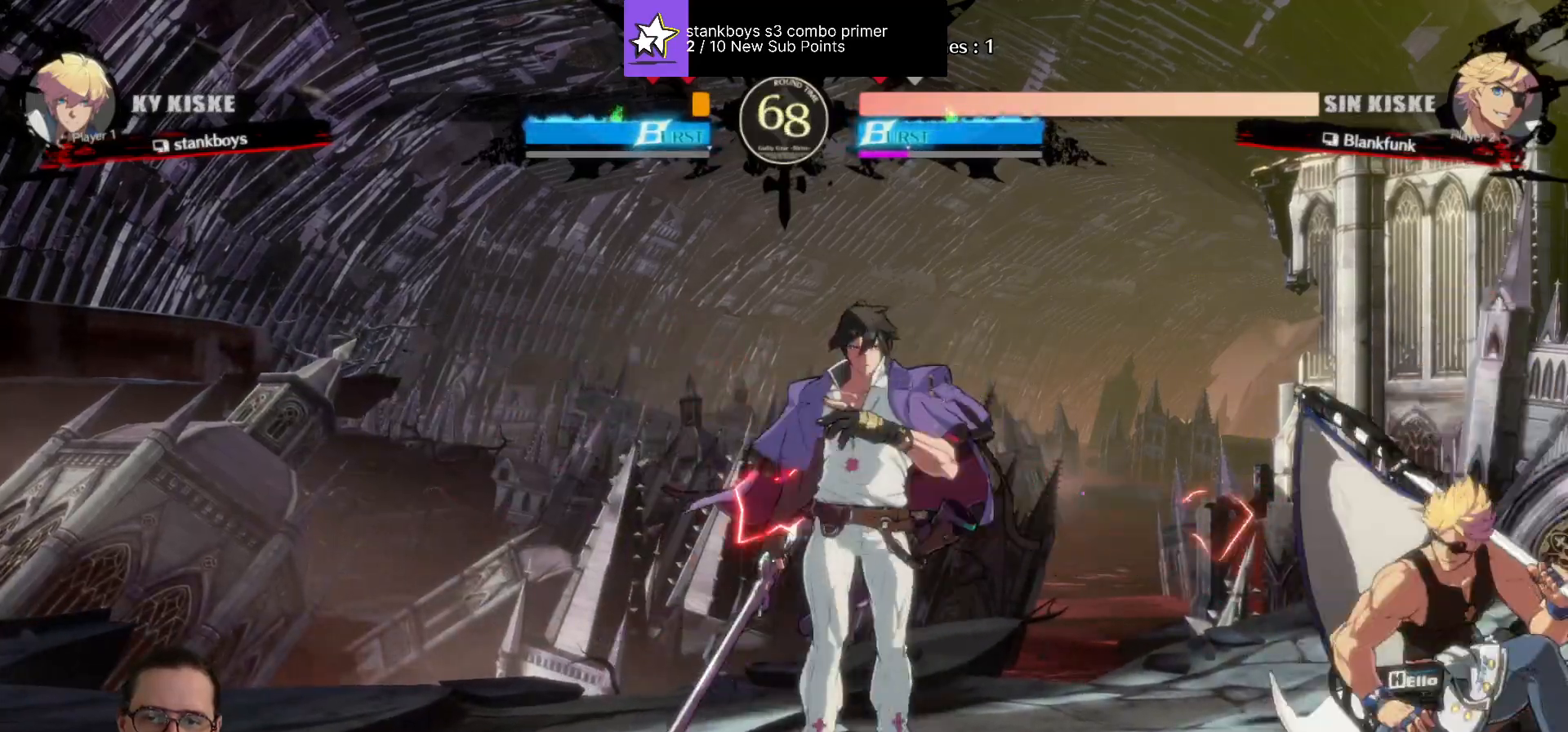
{"buttons": ["DPAD_LEFT"], "events": [[200, "DPAD_DOWN", "down"], [500, "DPAD_DOWN", "up"]]}
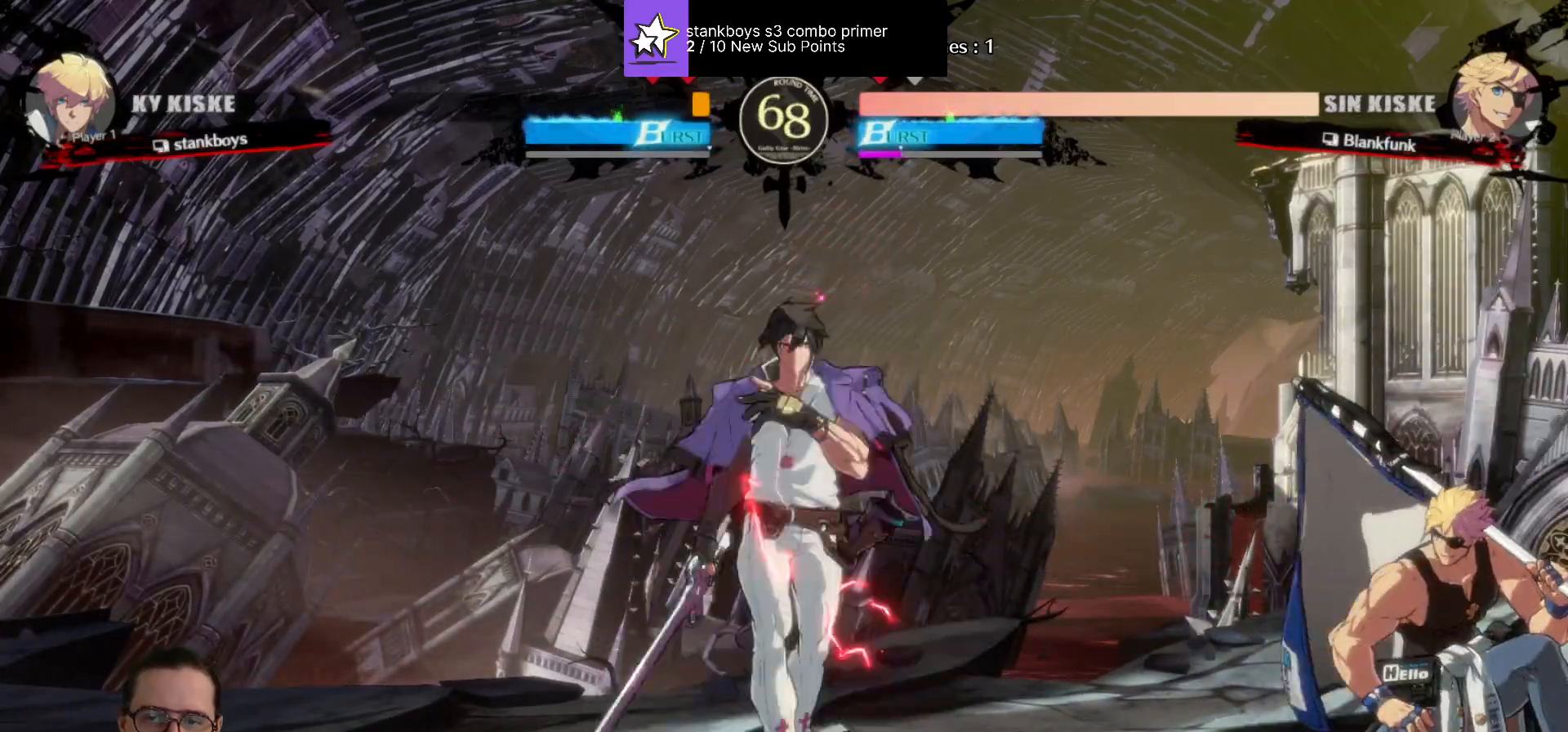
{"buttons": [], "events": [[83, "DPAD_LEFT", "up"], [117, "DPAD_RIGHT", "down"], [117, "R1", "down"], [150, "DPAD_RIGHT", "up"], [217, "R1", "up"]]}
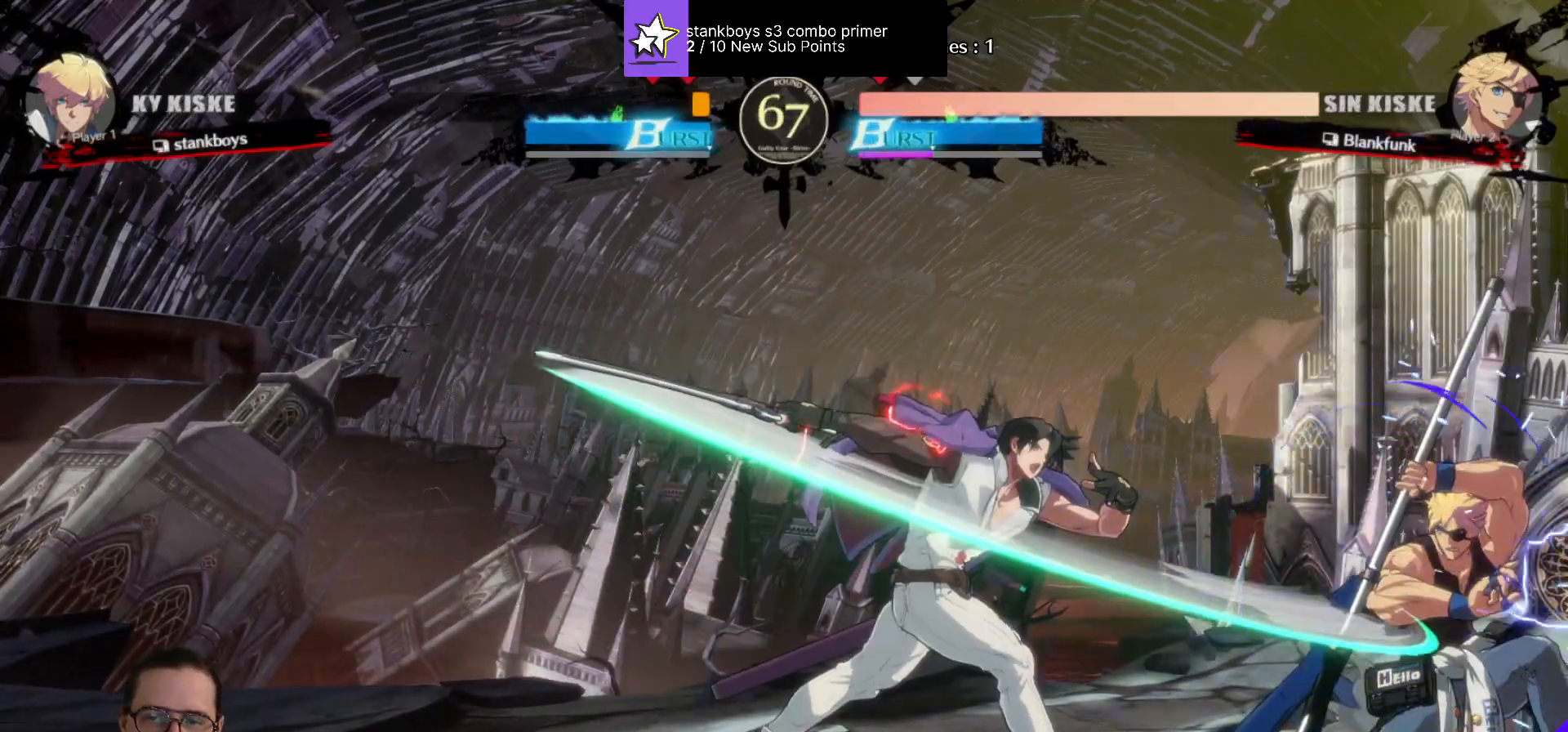
{"buttons": ["DPAD_DOWN", "DPAD_LEFT"], "events": [[267, "DPAD_DOWN", "down"], [283, "DPAD_LEFT", "down"]]}
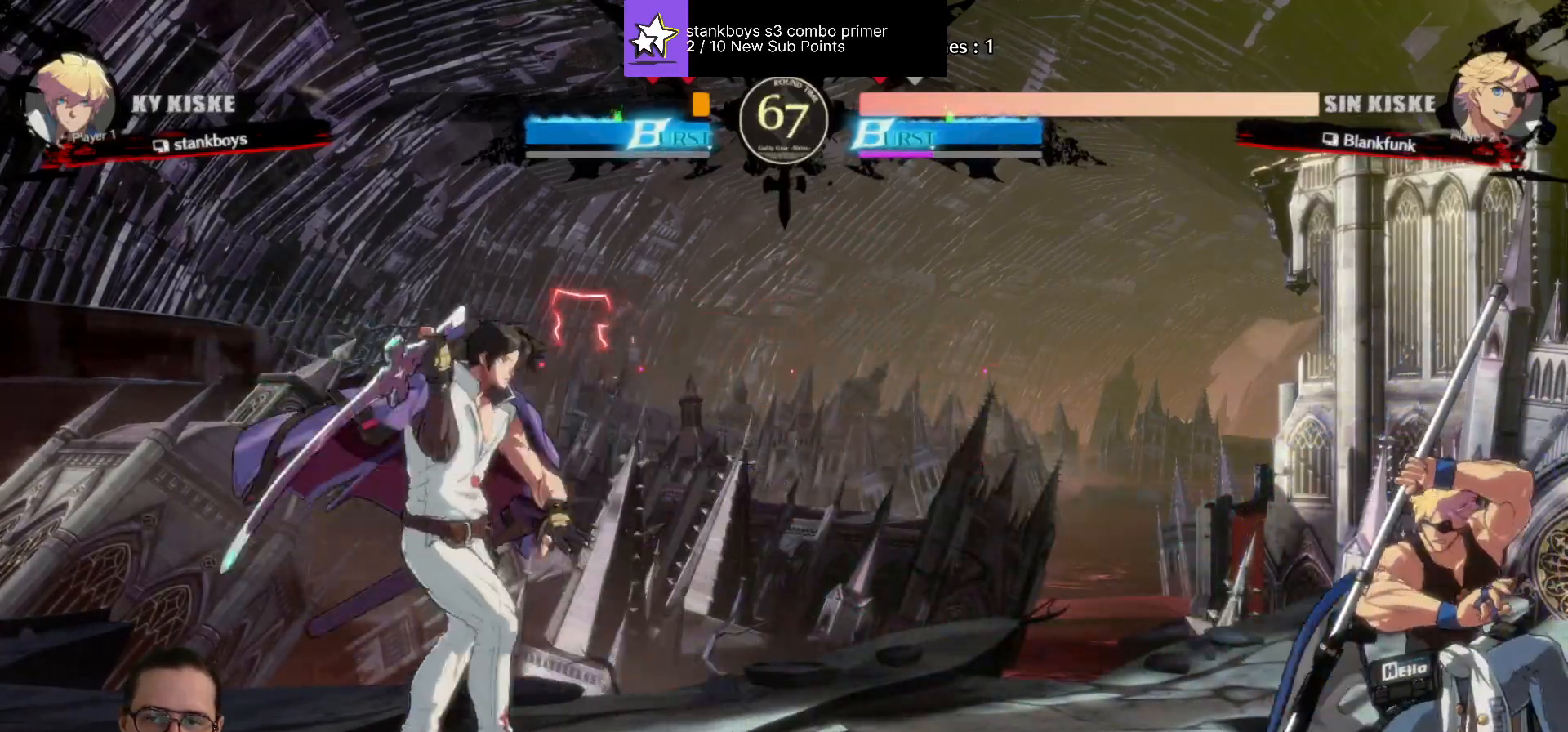
{"buttons": ["DPAD_DOWN", "DPAD_LEFT"], "events": [[100, "DPAD_LEFT", "up"], [183, "DPAD_LEFT", "down"], [250, "DPAD_DOWN", "up"], [250, "SQUARE", "down"], [367, "DPAD_DOWN", "down"], [383, "SQUARE", "up"]]}
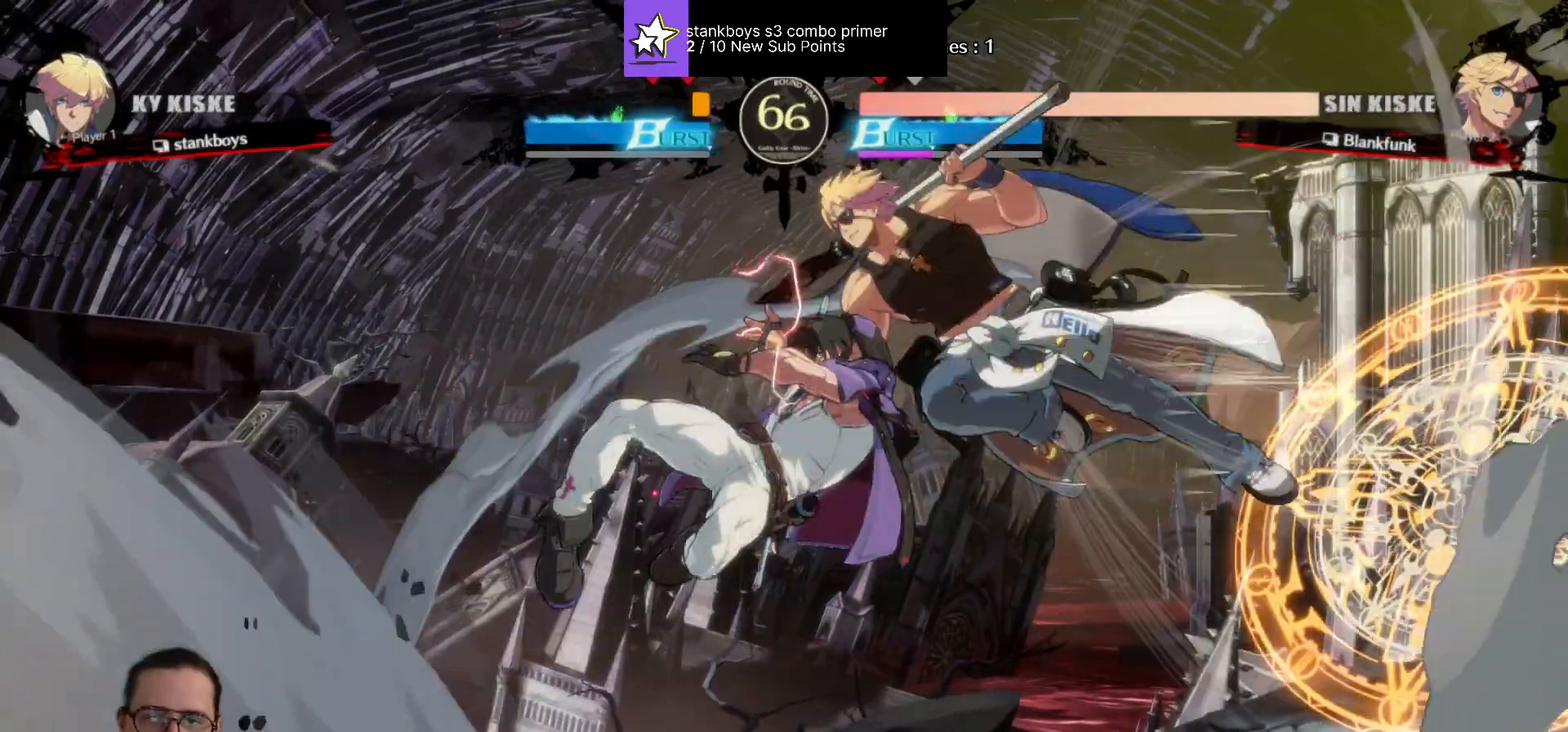
{"buttons": ["DPAD_DOWN", "DPAD_LEFT"], "events": []}
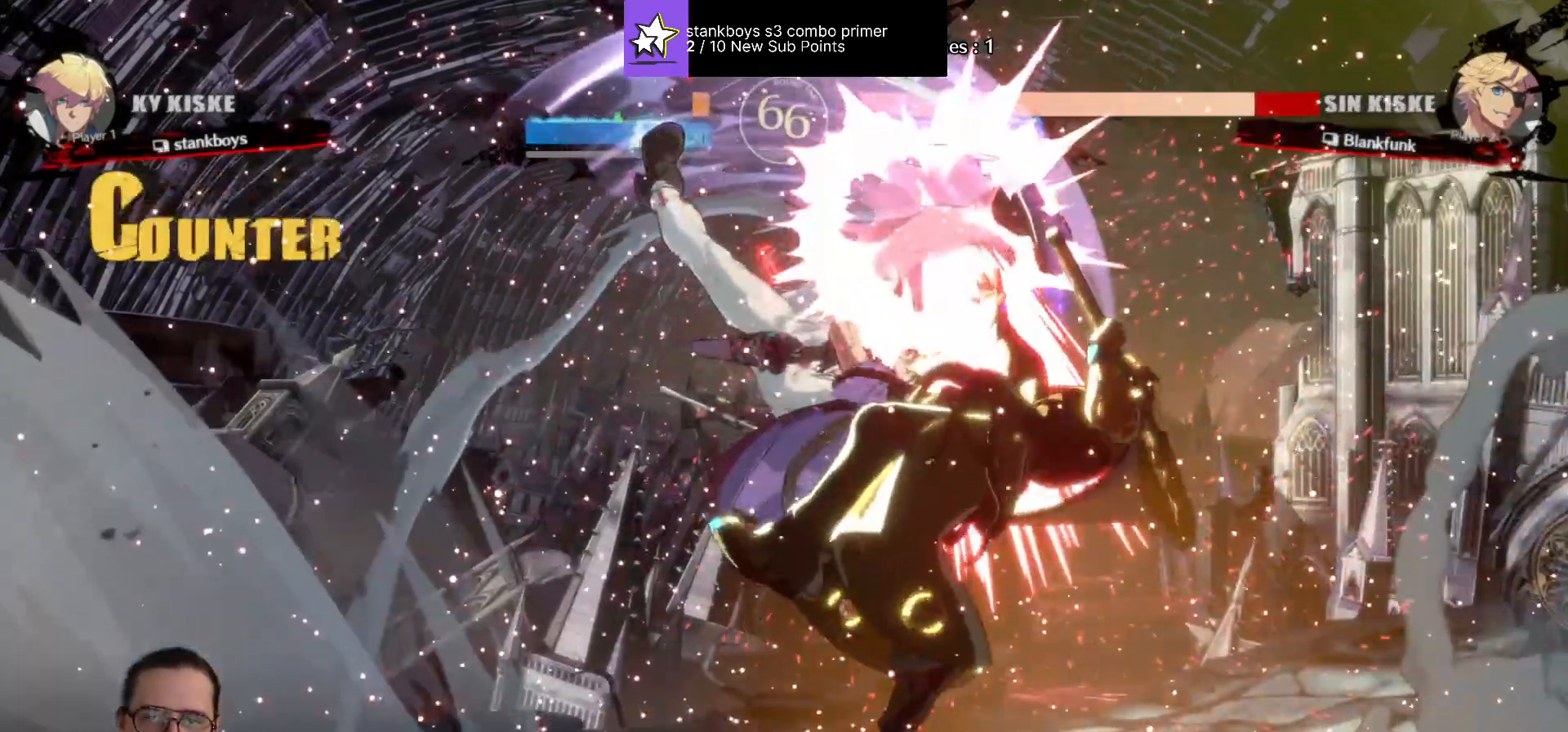
{"buttons": ["CIRCLE", "TRIANGLE"], "events": [[167, "DPAD_DOWN", "up"], [183, "DPAD_LEFT", "up"], [250, "CIRCLE", "down"], [467, "TRIANGLE", "down"]]}
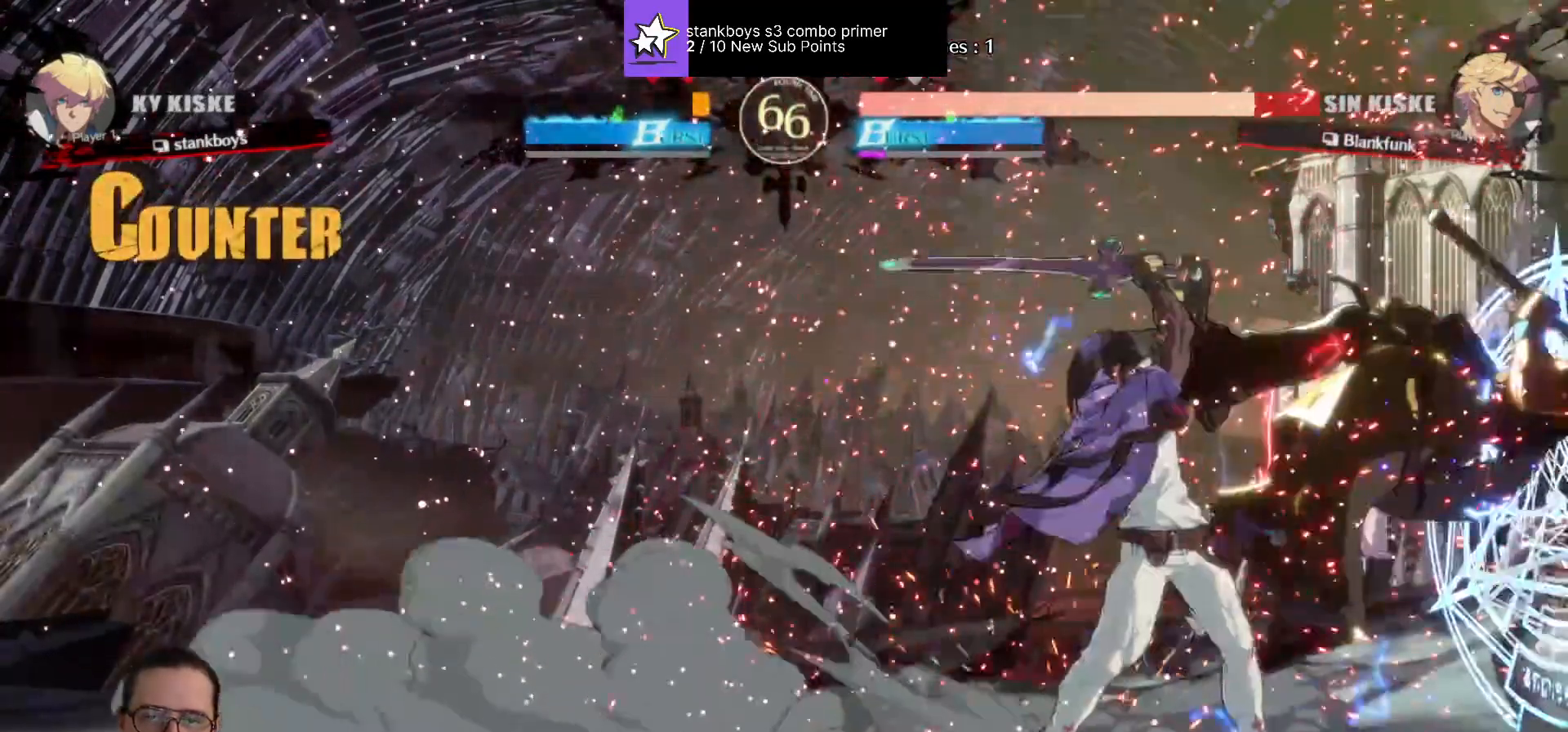
{"buttons": [], "events": [[33, "CIRCLE", "up"], [50, "TRIANGLE", "up"], [117, "DPAD_RIGHT", "down"], [183, "R1", "down"], [250, "R1", "up"], [300, "R1", "down"], [417, "DPAD_RIGHT", "up"], [467, "R1", "up"]]}
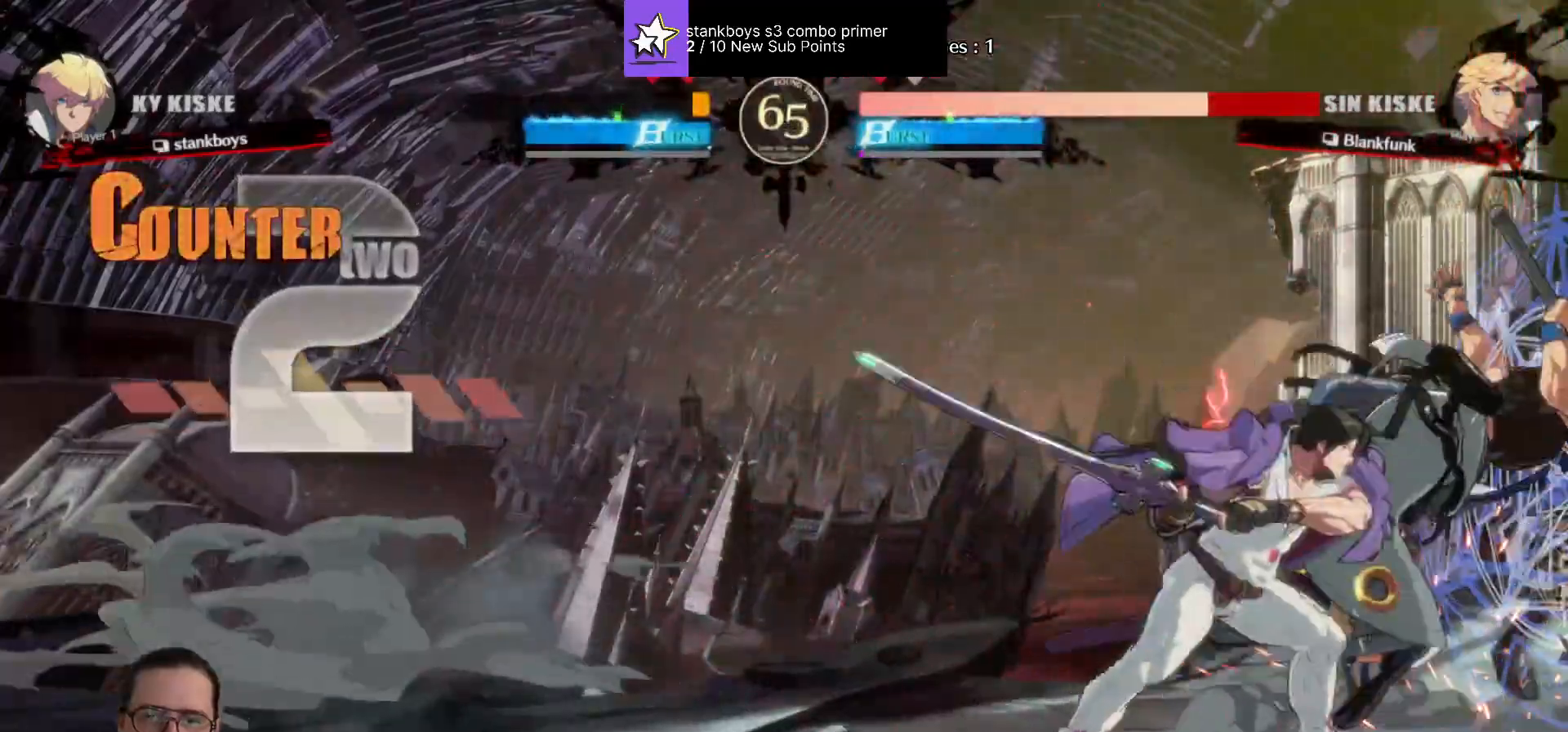
{"buttons": ["DPAD_LEFT"], "events": [[83, "DPAD_DOWN", "down"], [117, "DPAD_LEFT", "down"], [167, "DPAD_DOWN", "up"], [217, "DPAD_LEFT", "up"], [250, "DPAD_DOWN", "down"], [300, "DPAD_LEFT", "down"], [333, "DPAD_DOWN", "up"], [367, "DPAD_LEFT", "up"], [400, "DPAD_DOWN", "down"], [417, "R1", "down"], [433, "DPAD_LEFT", "down"], [450, "DPAD_DOWN", "up"], [467, "R1", "up"]]}
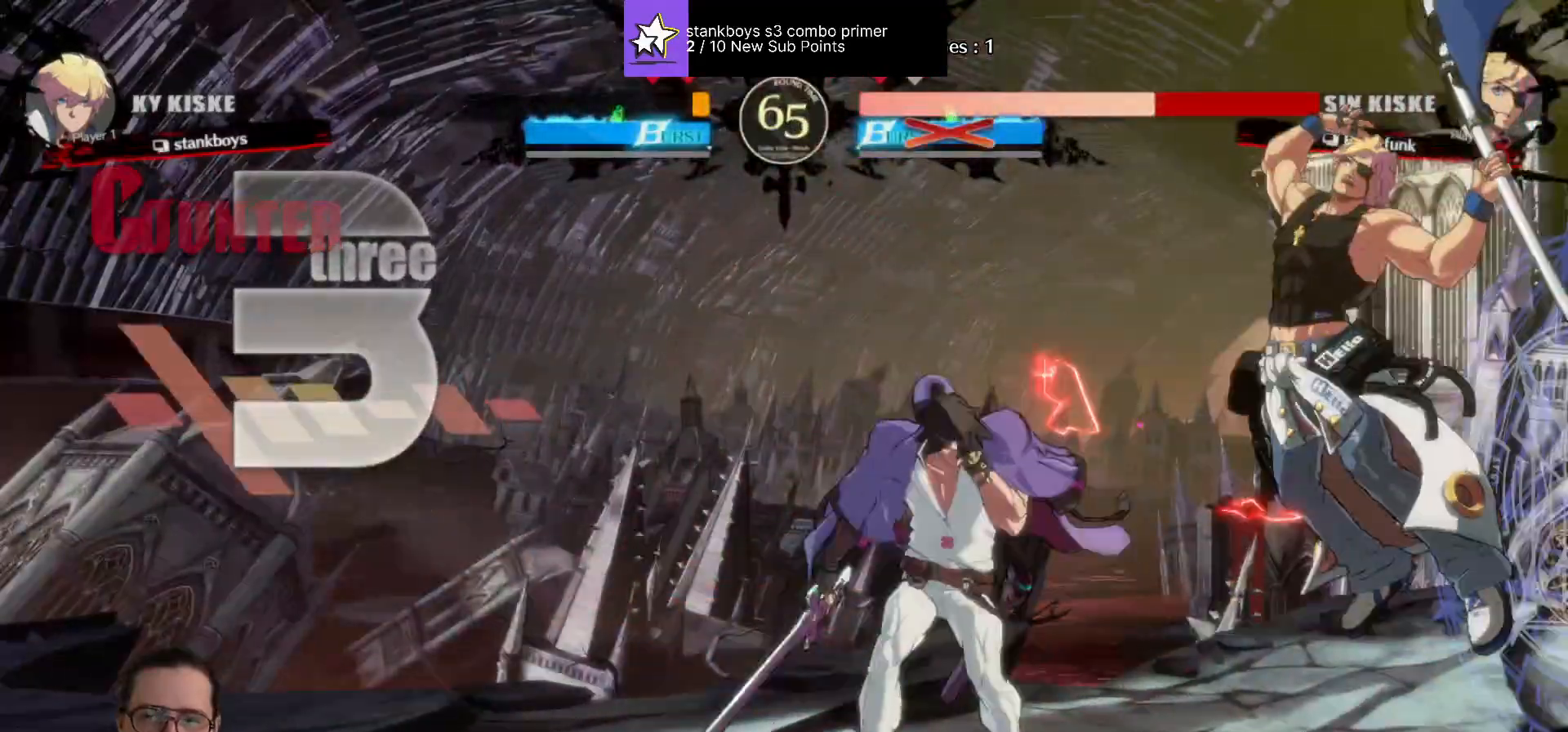
{"buttons": [], "events": [[17, "DPAD_LEFT", "up"], [17, "R1", "down"], [83, "R1", "up"], [133, "R1", "down"], [200, "R1", "up"], [250, "R1", "down"], [333, "R1", "up"]]}
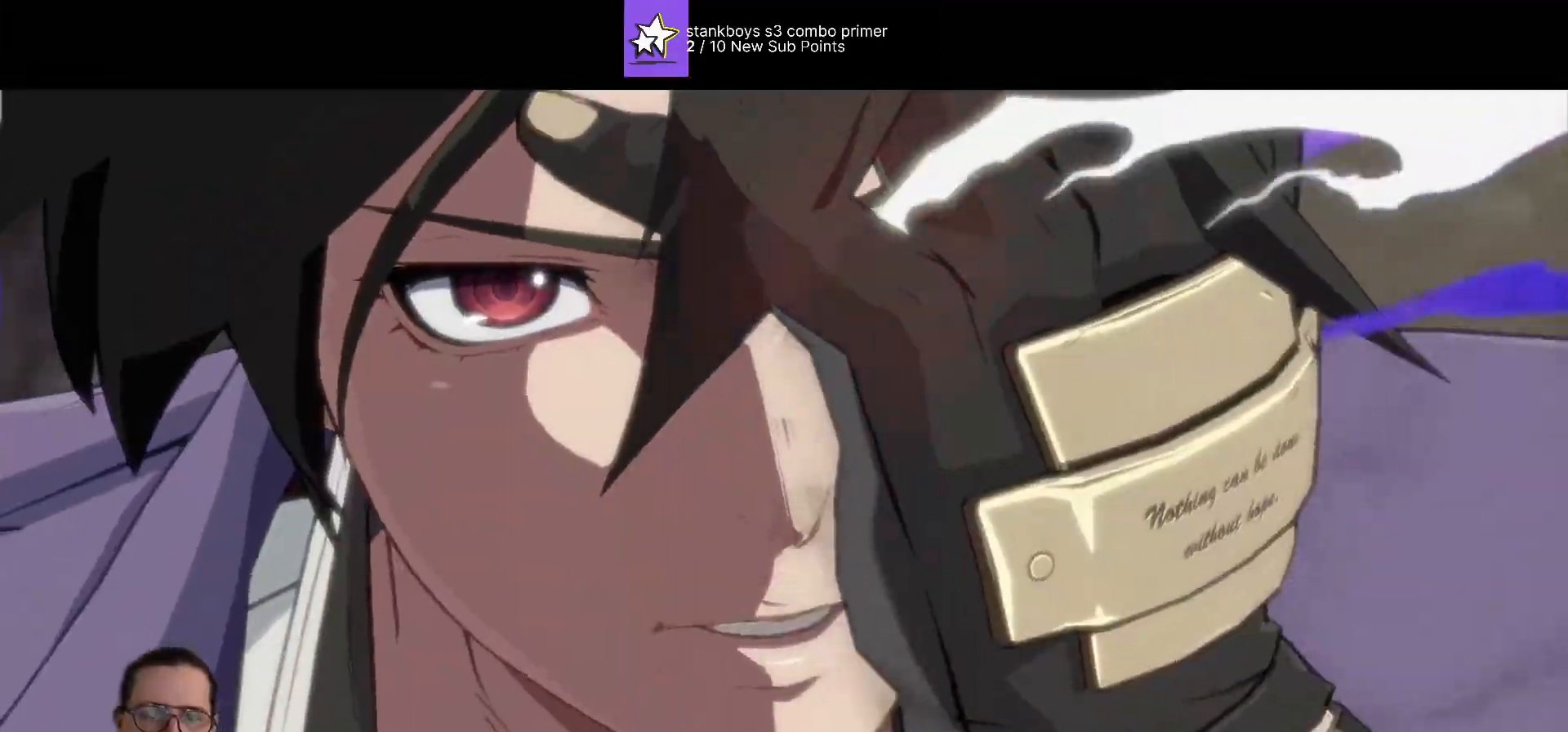
{"buttons": ["DPAD_DOWN", "DPAD_LEFT"], "events": [[33, "DPAD_LEFT", "down"], [50, "DPAD_DOWN", "down"]]}
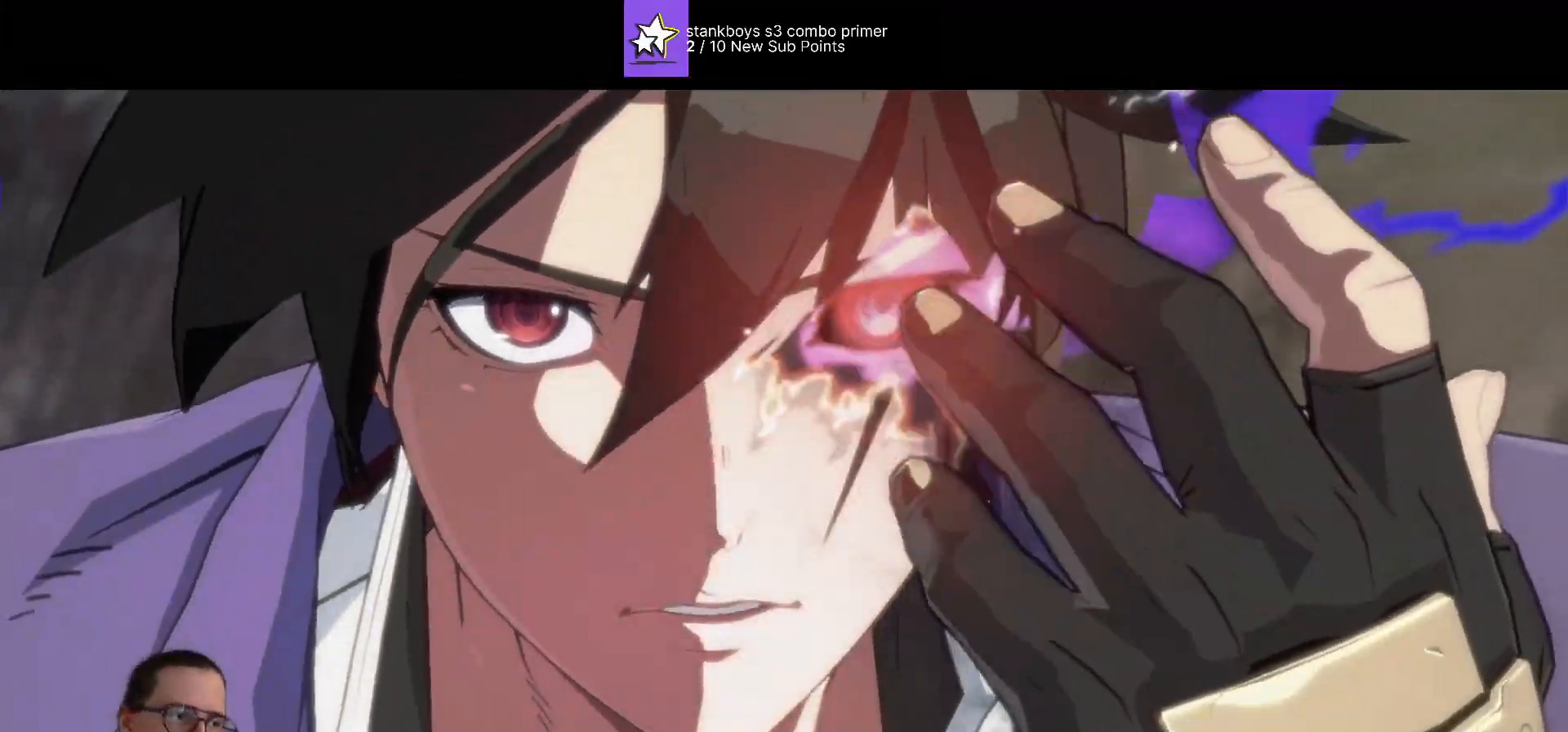
{"buttons": ["DPAD_DOWN", "DPAD_LEFT"], "events": []}
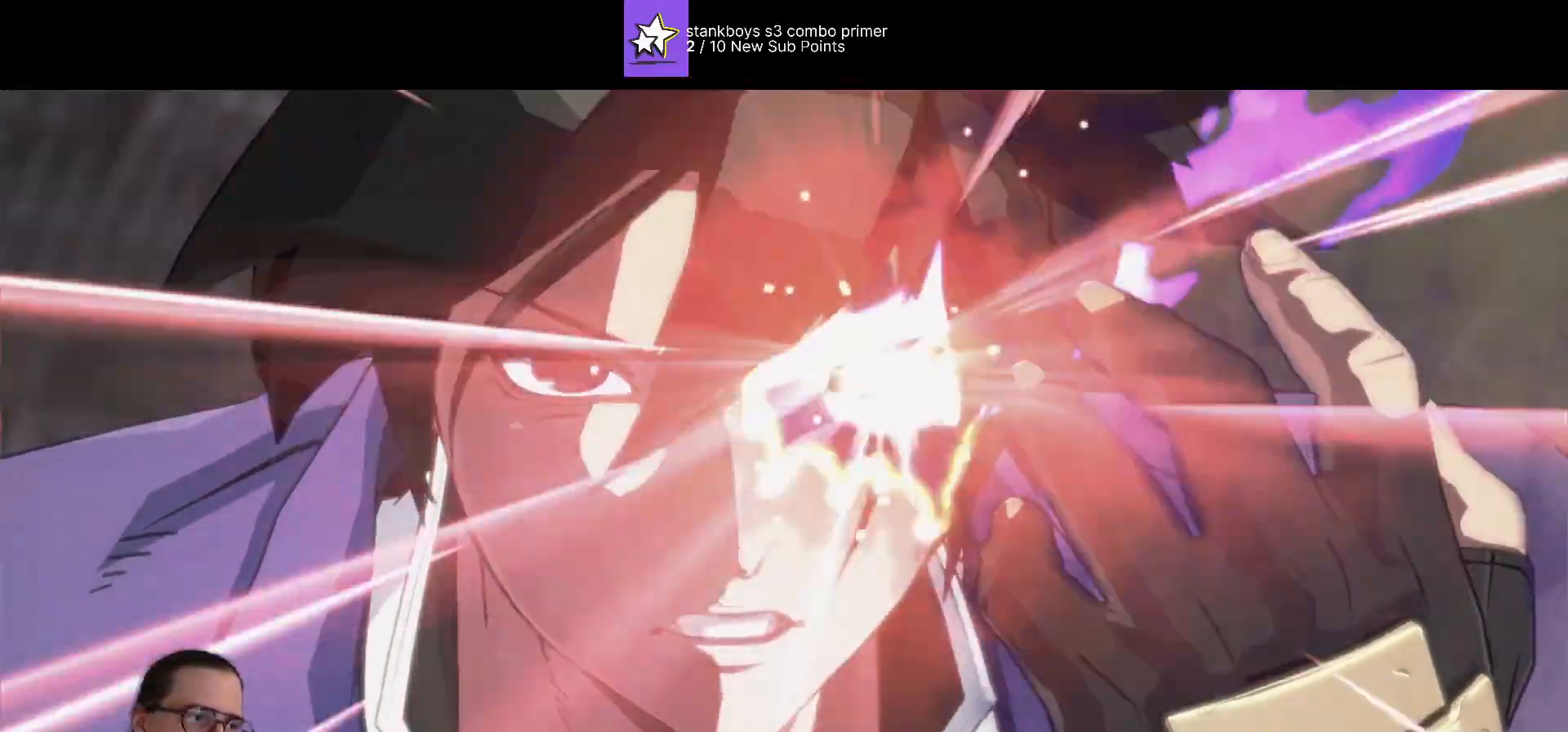
{"buttons": ["DPAD_DOWN", "DPAD_LEFT"], "events": [[367, "DPAD_DOWN", "up"], [433, "DPAD_DOWN", "down"]]}
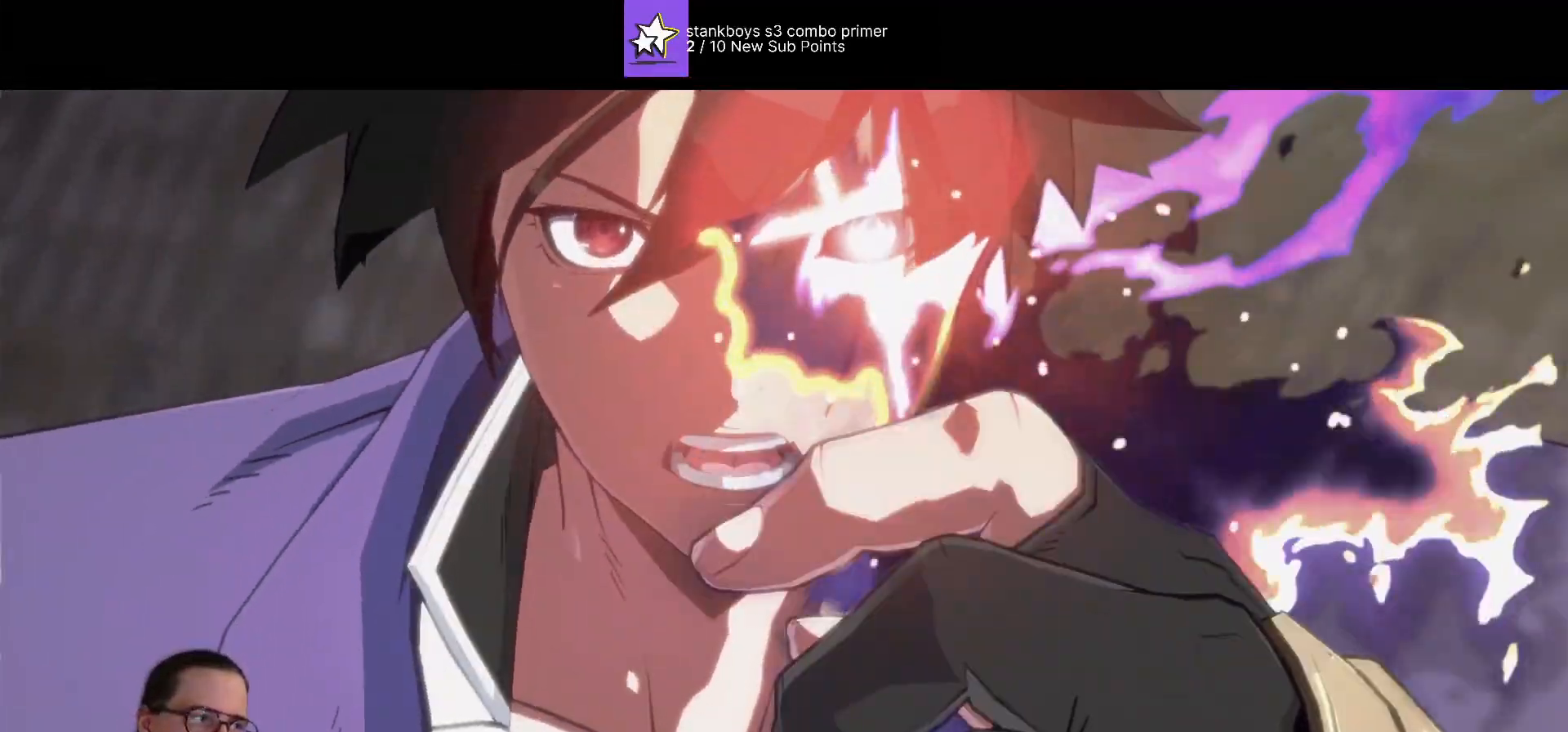
{"buttons": [], "events": [[350, "DPAD_LEFT", "up"], [383, "DPAD_DOWN", "up"]]}
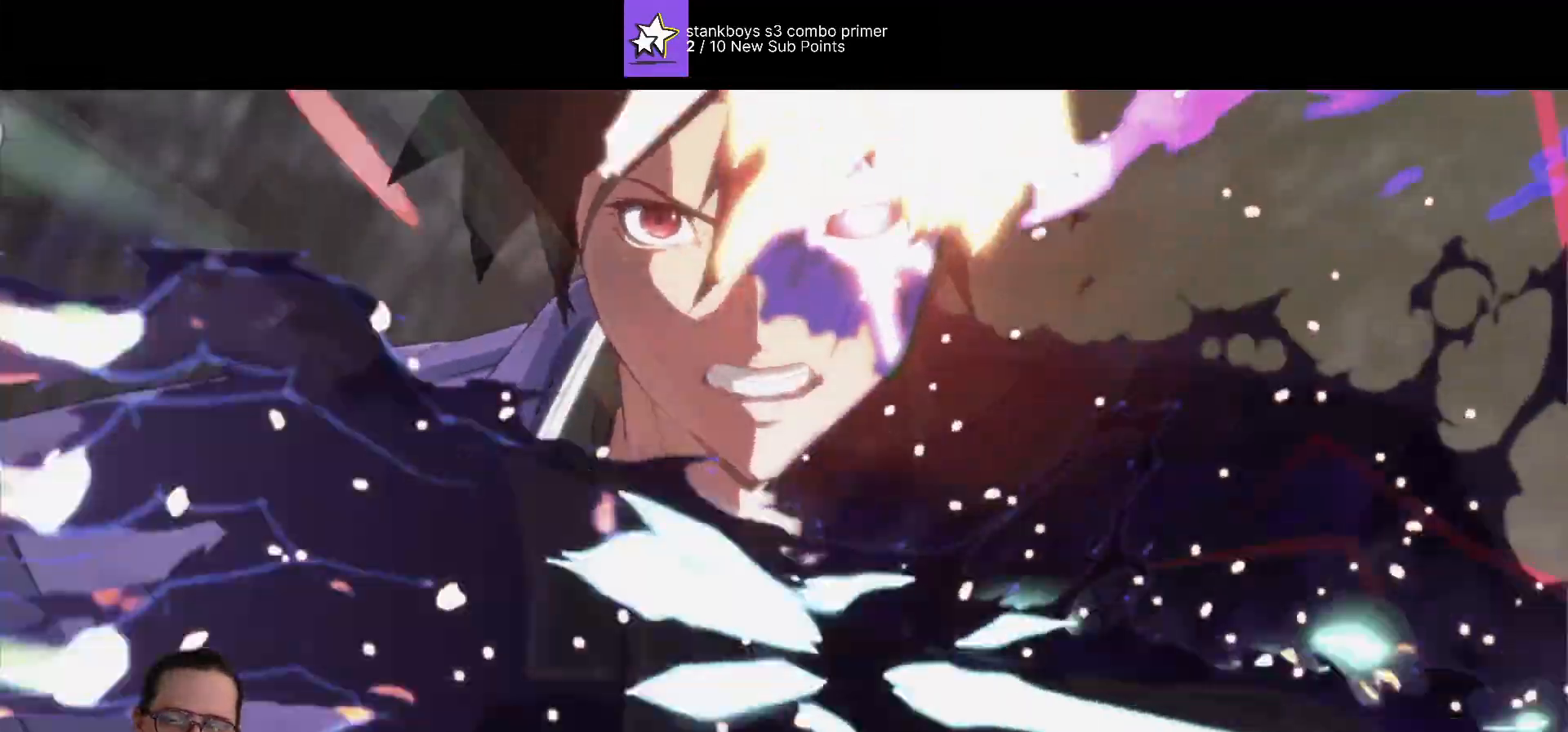
{"buttons": ["DPAD_LEFT"], "events": [[500, "DPAD_LEFT", "down"]]}
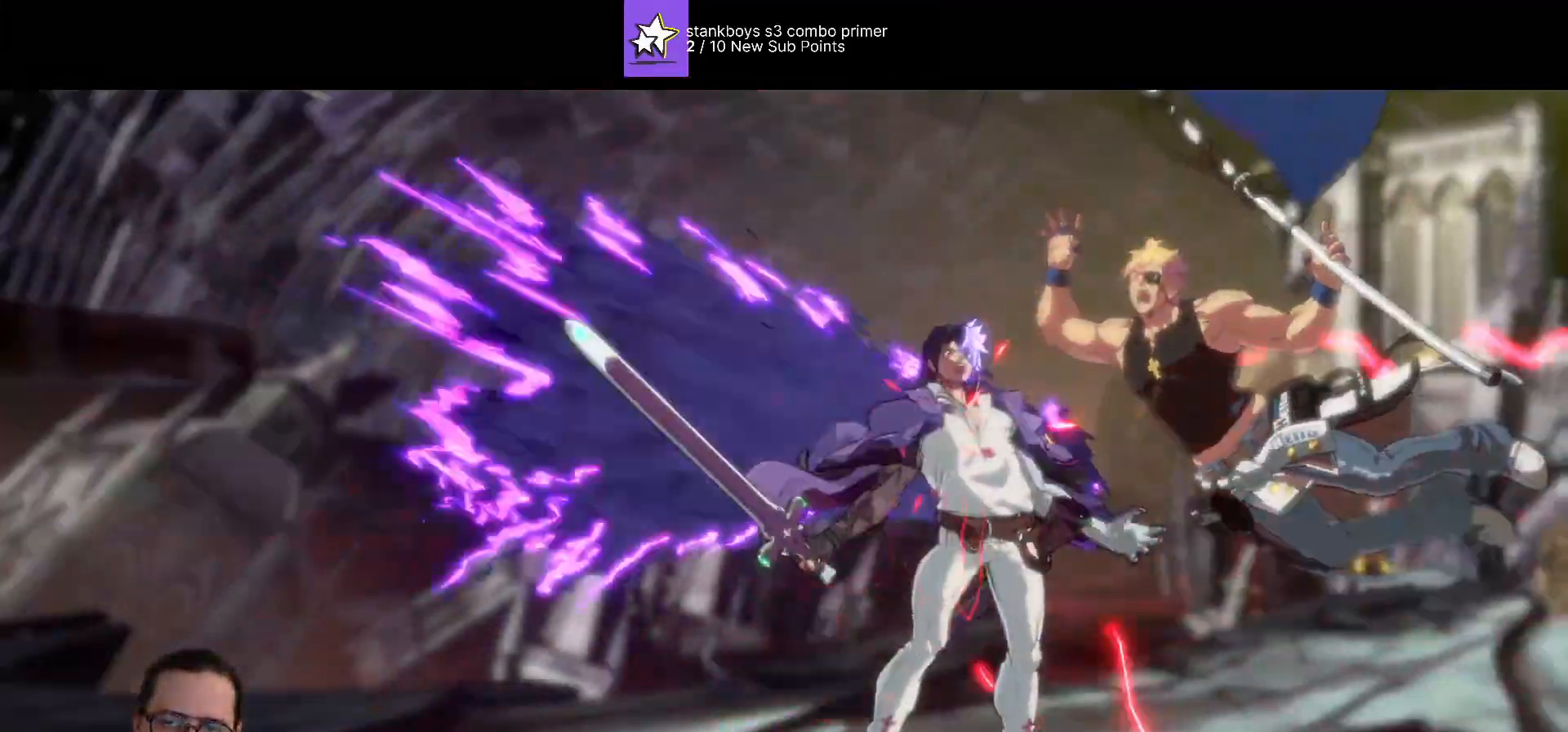
{"buttons": [], "events": [[333, "DPAD_LEFT", "up"]]}
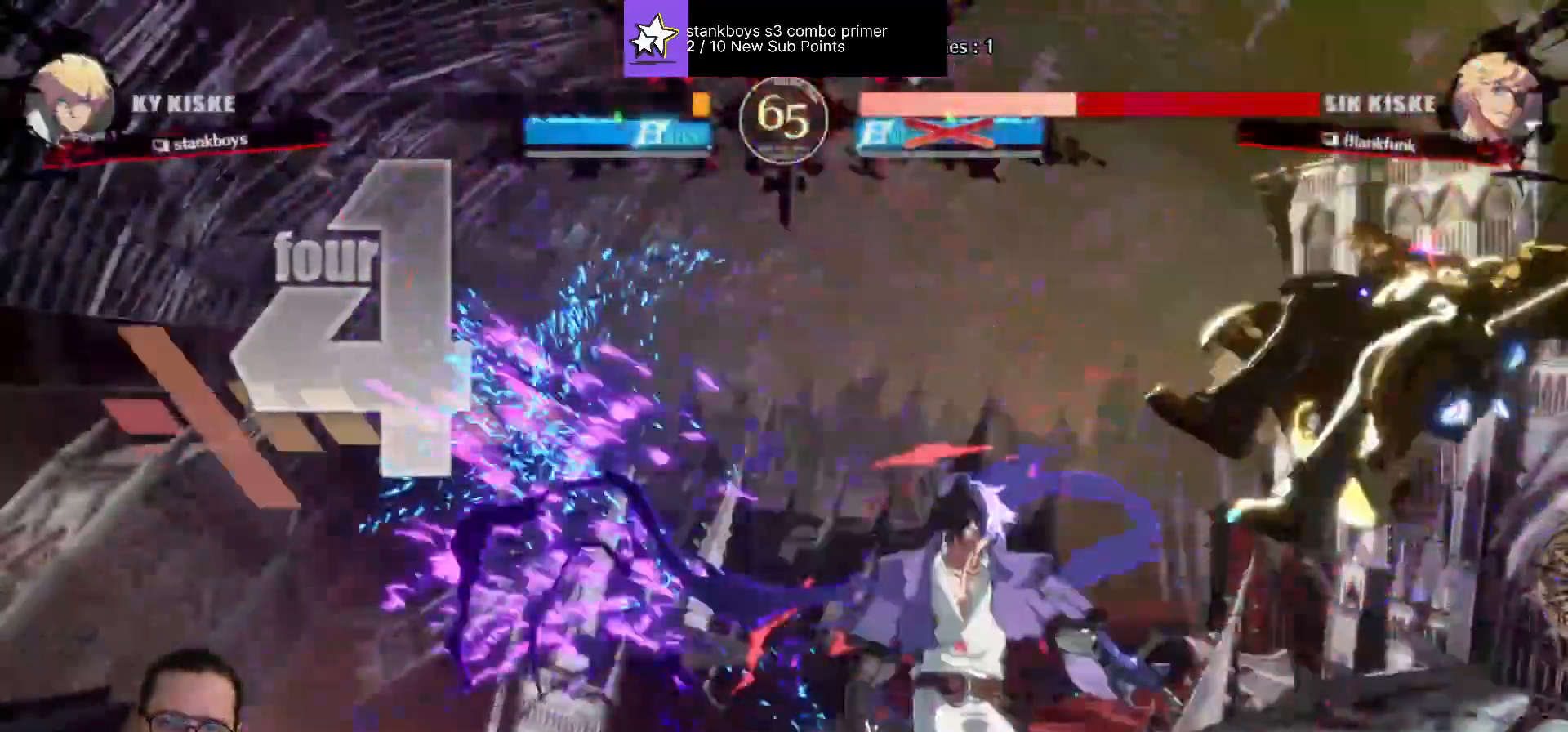
{"buttons": ["SQUARE"], "events": [[233, "CIRCLE", "down"], [450, "SQUARE", "down"], [483, "CIRCLE", "up"]]}
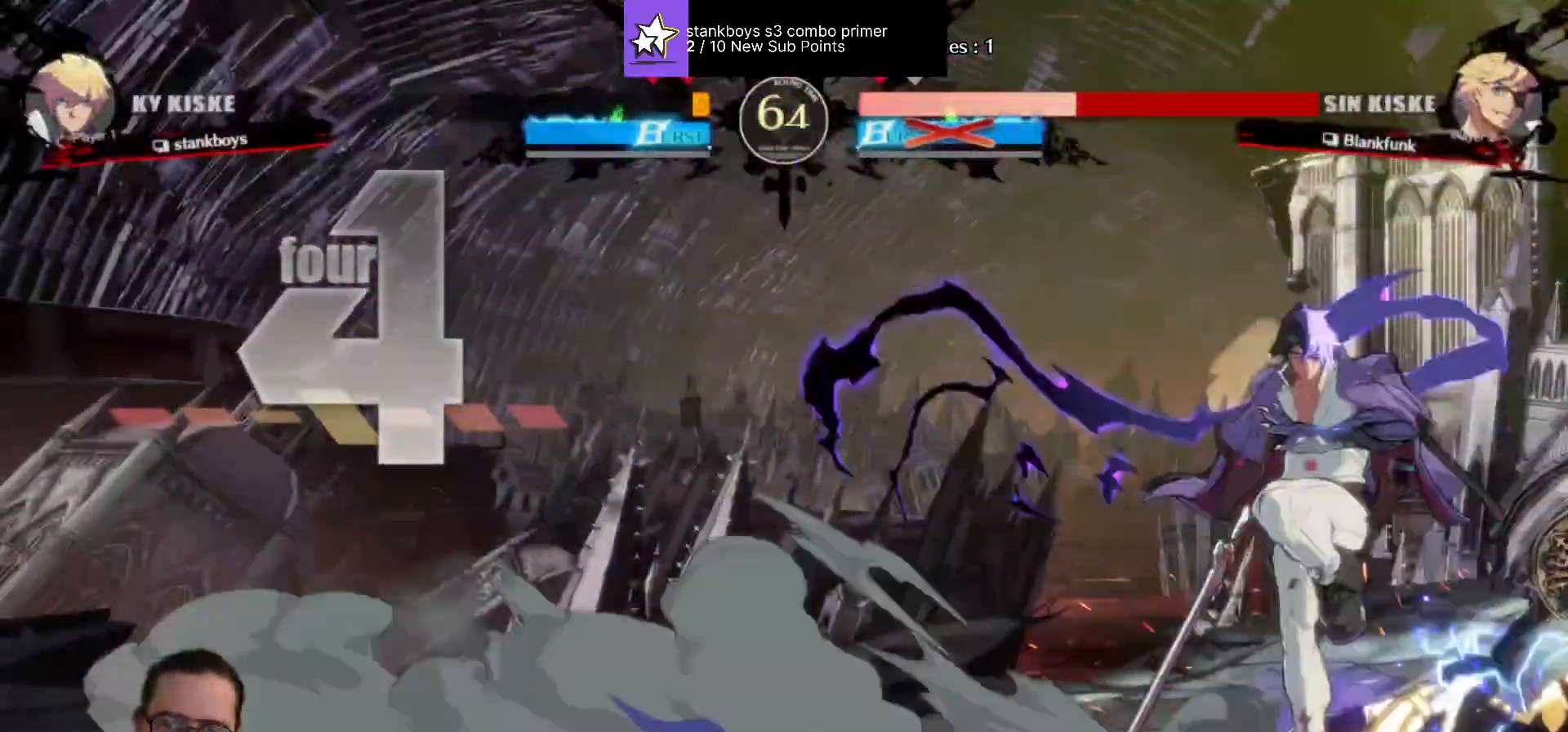
{"buttons": ["CIRCLE", "DPAD_LEFT"], "events": [[67, "SQUARE", "up"], [183, "CIRCLE", "down"], [400, "DPAD_LEFT", "down"]]}
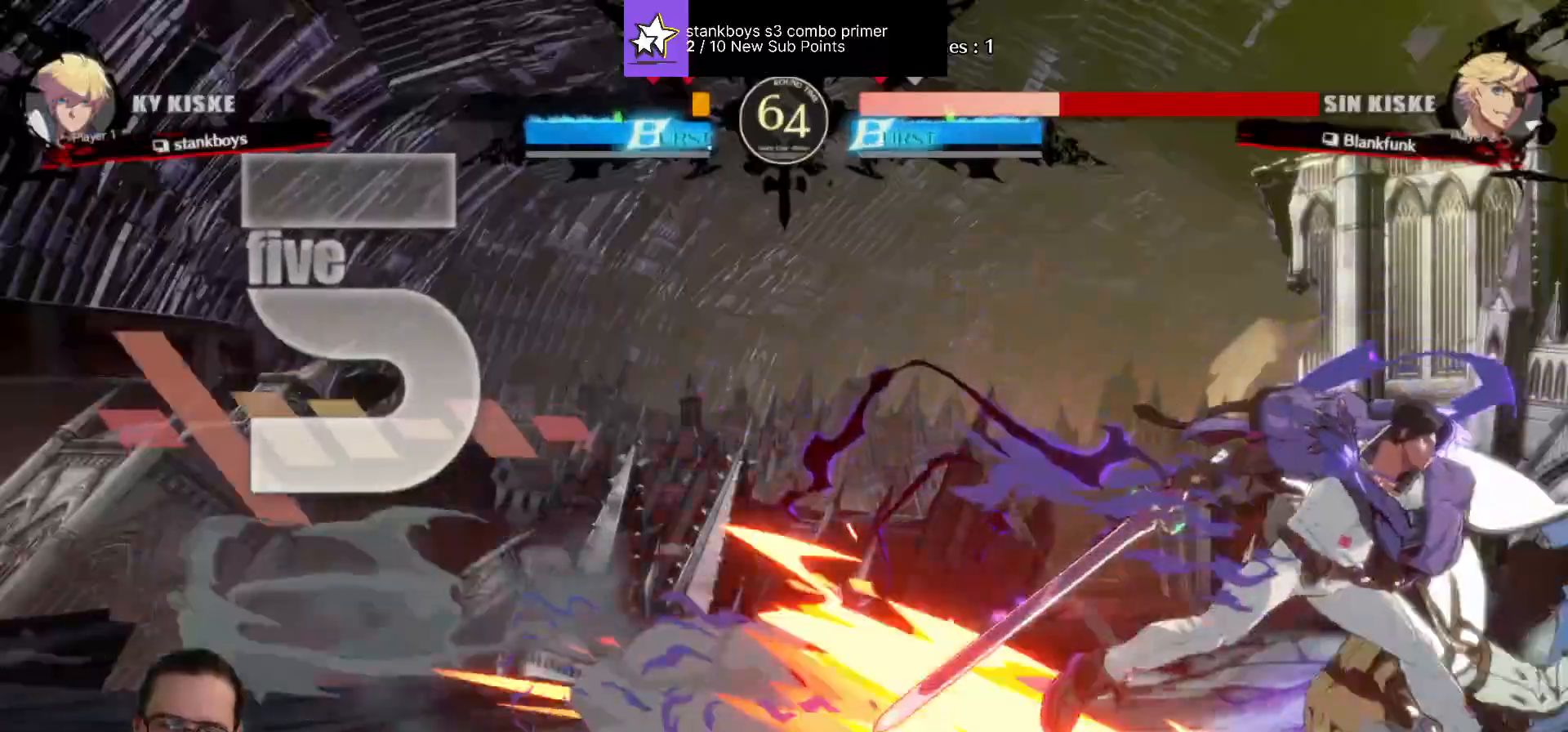
{"buttons": ["SQUARE", "DPAD_DOWN", "DPAD_LEFT"], "events": [[183, "SQUARE", "down"], [283, "CIRCLE", "up"], [483, "DPAD_DOWN", "down"]]}